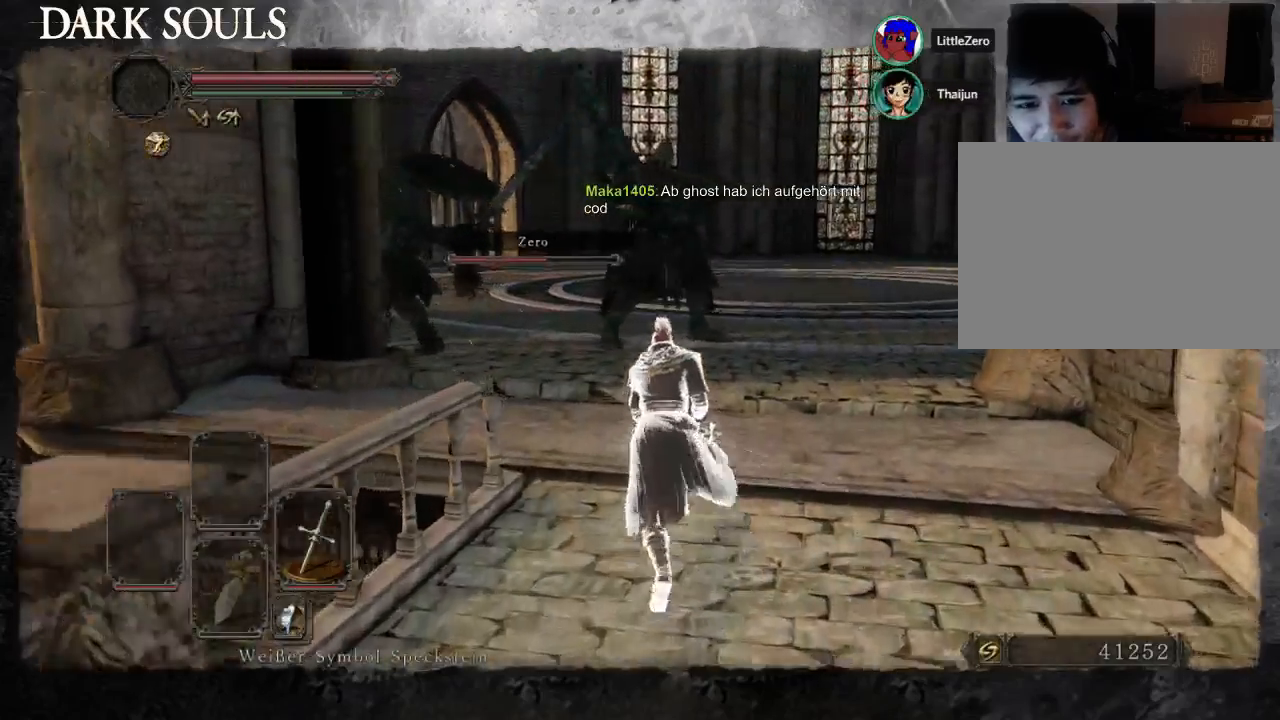
Gameplay with a controller (PlayStation layout); each line is a JSON object with the inputs held at the frame after it. "events" lists button and stick changes between this image and that frame as [ms after this image, input, new state], when the widget could be followed in between. Not read: L2 R2.
{"buttons": [], "left_stick": "up-right", "right_stick": "left"}
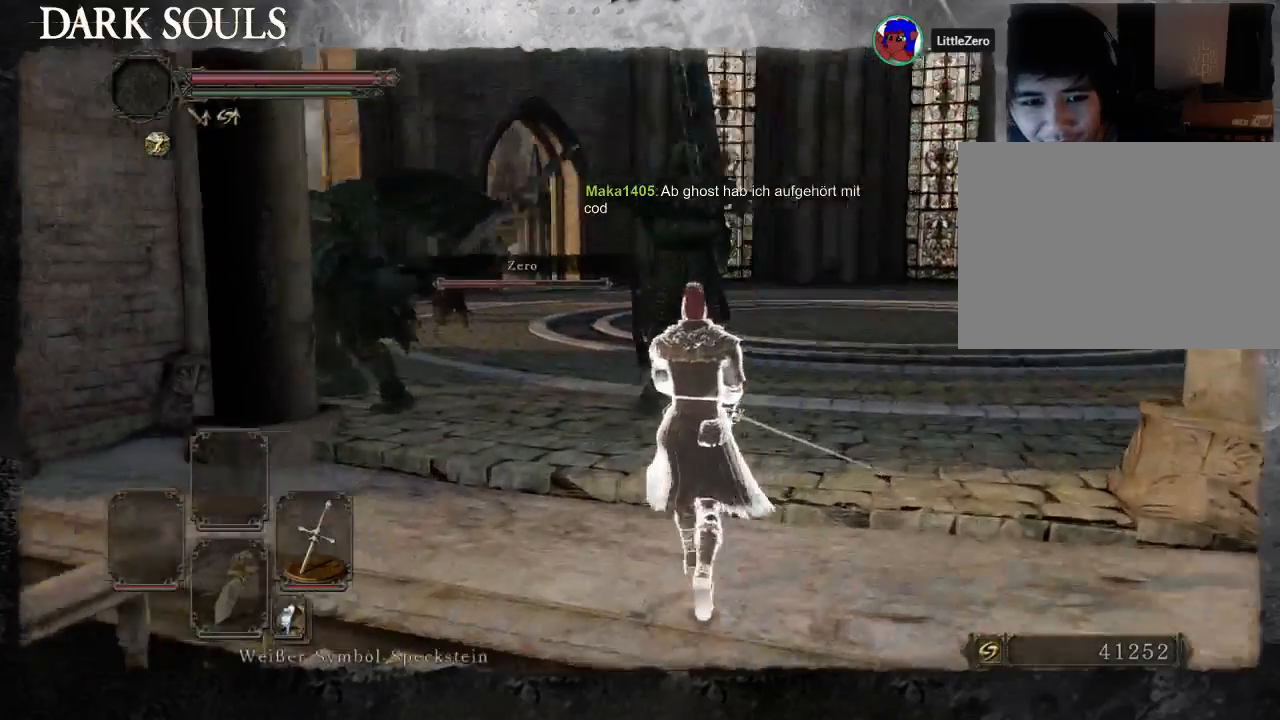
{"buttons": [], "left_stick": "up", "right_stick": "center", "events": [[167, "right_stick", "center"], [233, "left_stick", "up"]]}
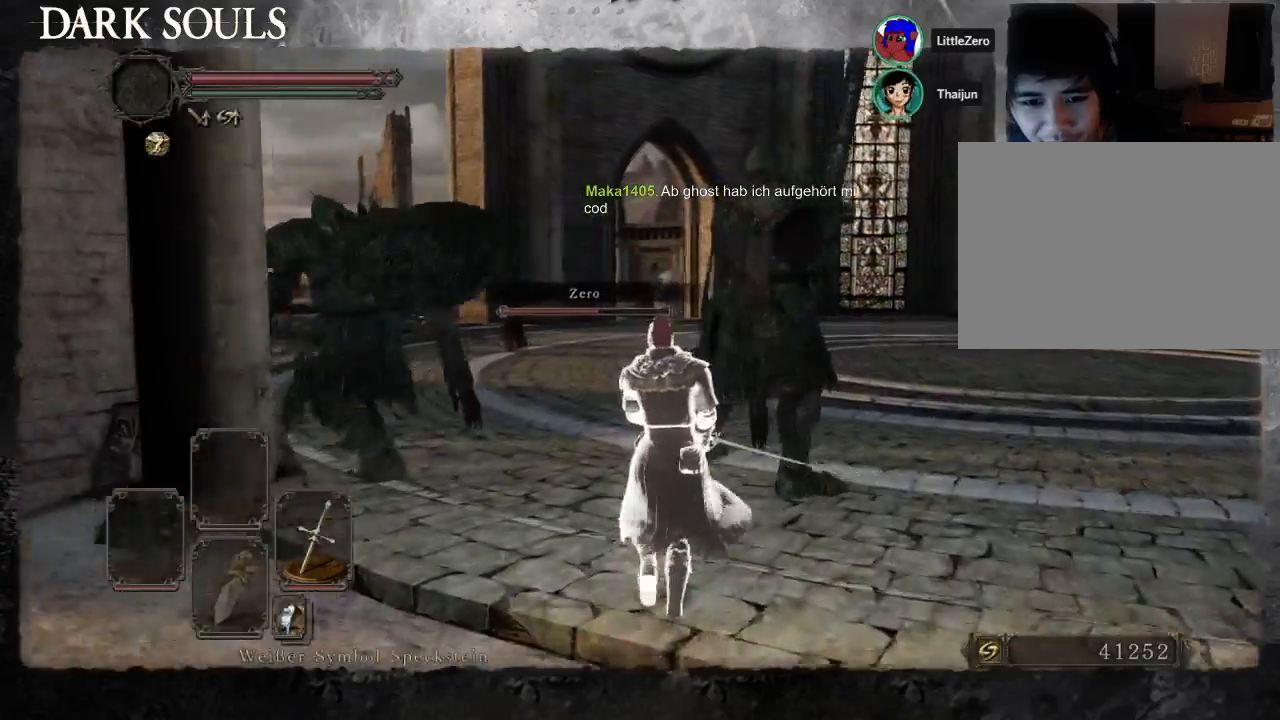
{"buttons": [], "left_stick": "up", "right_stick": "center", "events": [[200, "left_stick", "up-left"], [367, "right_stick", "down-left"], [433, "left_stick", "up"], [500, "right_stick", "center"]]}
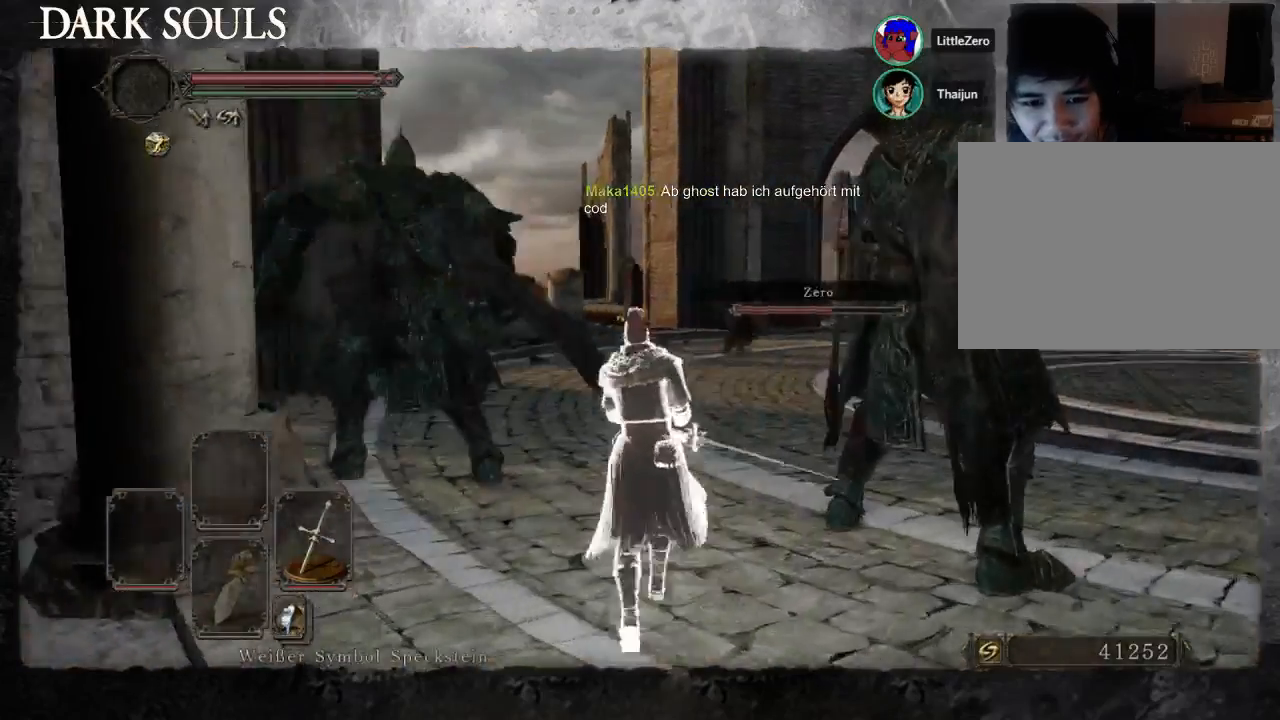
{"buttons": [], "left_stick": "down", "right_stick": "center", "events": [[33, "START", "down"], [67, "left_stick", "up-right"], [100, "START", "up"], [267, "right_stick", "left"], [300, "left_stick", "down-right"], [400, "right_stick", "center"], [467, "left_stick", "down"]]}
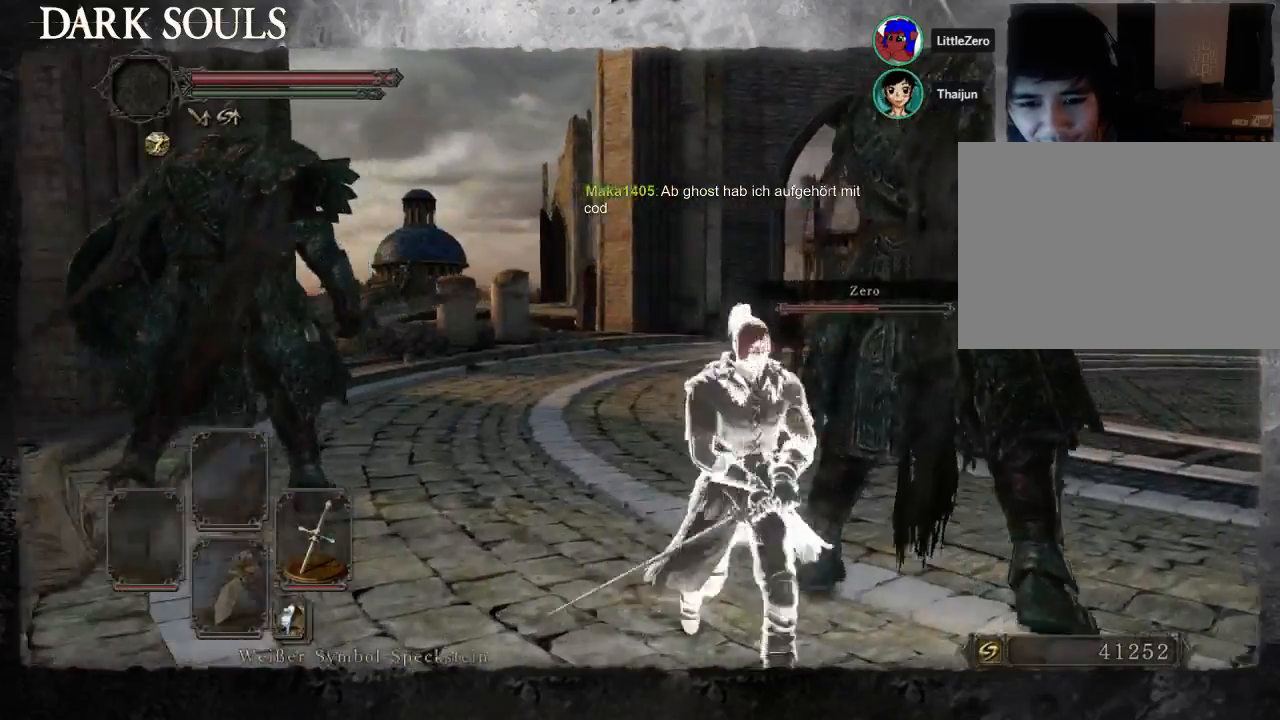
{"buttons": [], "left_stick": "up", "right_stick": "center", "events": [[67, "left_stick", "down-left"], [100, "SELECT", "down"], [167, "SELECT", "up"], [233, "SELECT", "down"], [233, "left_stick", "up-left"], [300, "SELECT", "up"], [367, "left_stick", "up"], [367, "right_stick", "down-right"], [500, "right_stick", "center"]]}
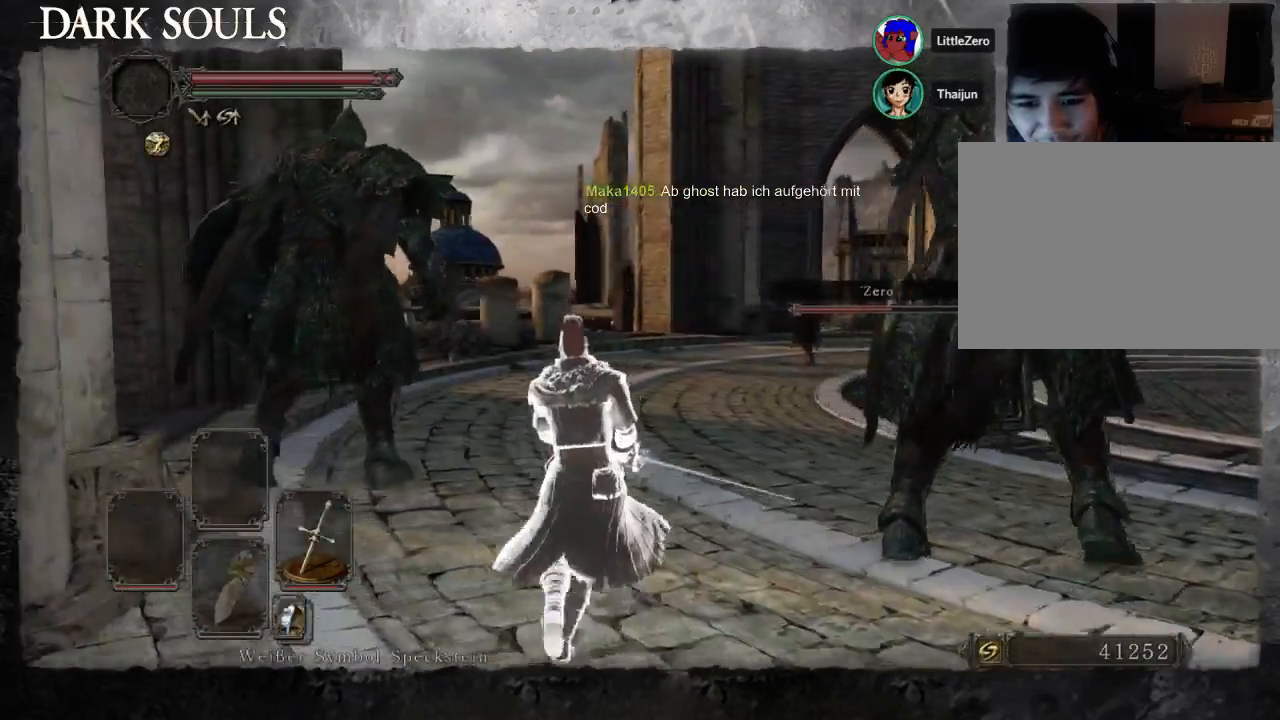
{"buttons": [], "left_stick": "right", "right_stick": "down-right", "events": [[67, "left_stick", "up-right"], [200, "right_stick", "down-right"], [267, "left_stick", "right"], [333, "right_stick", "center"], [433, "right_stick", "down-right"]]}
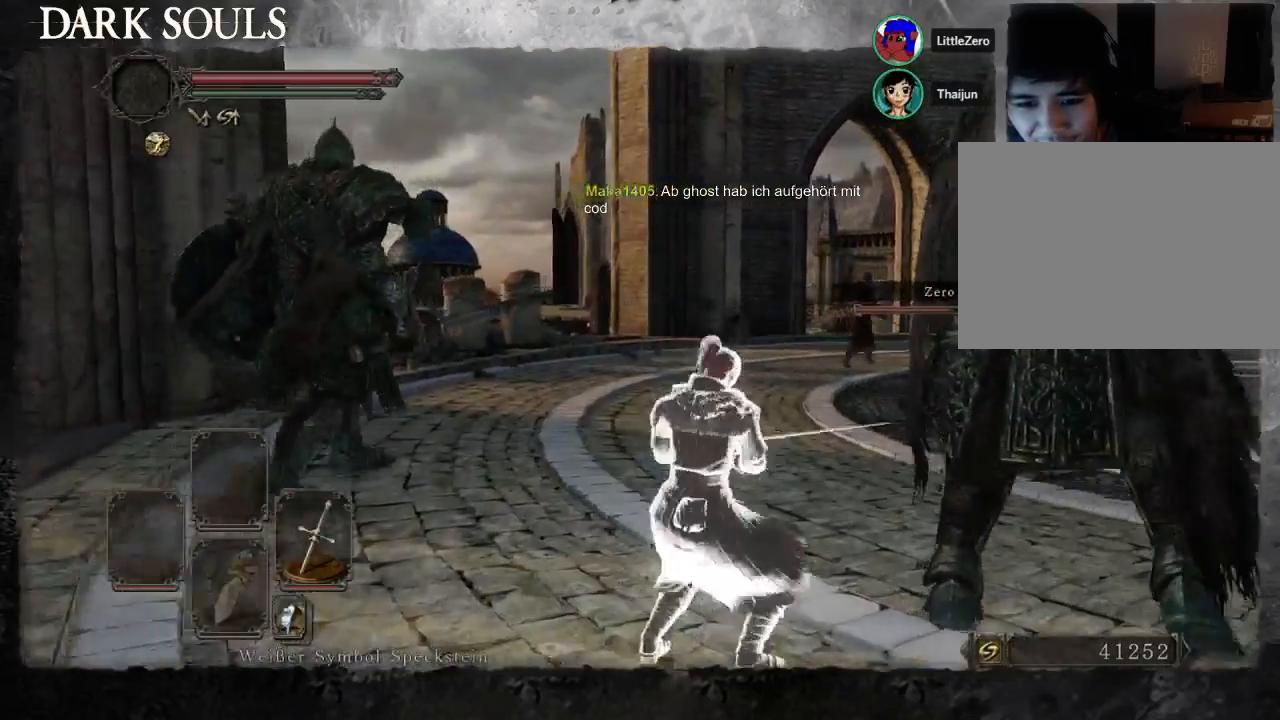
{"buttons": [], "left_stick": "up-right", "right_stick": "center", "events": [[167, "left_stick", "up-right"], [167, "right_stick", "center"]]}
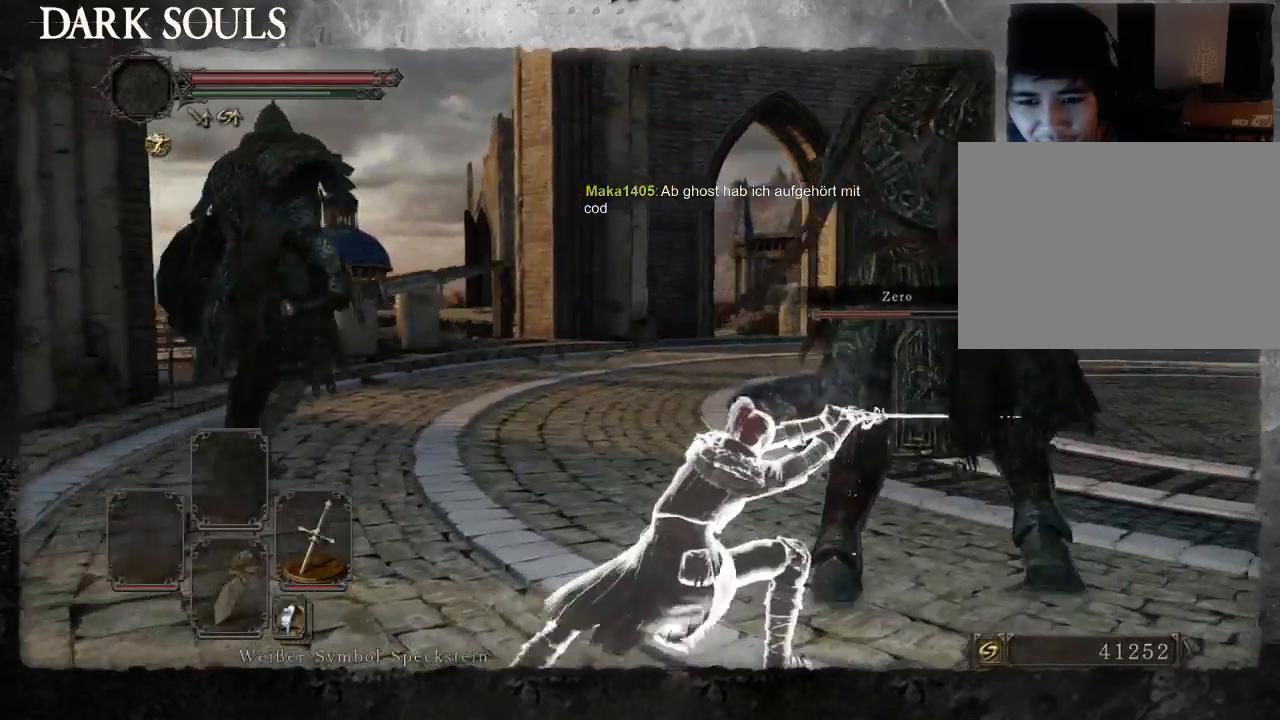
{"buttons": [], "left_stick": "up-right", "right_stick": "center", "events": [[233, "right_stick", "right"], [333, "right_stick", "center"]]}
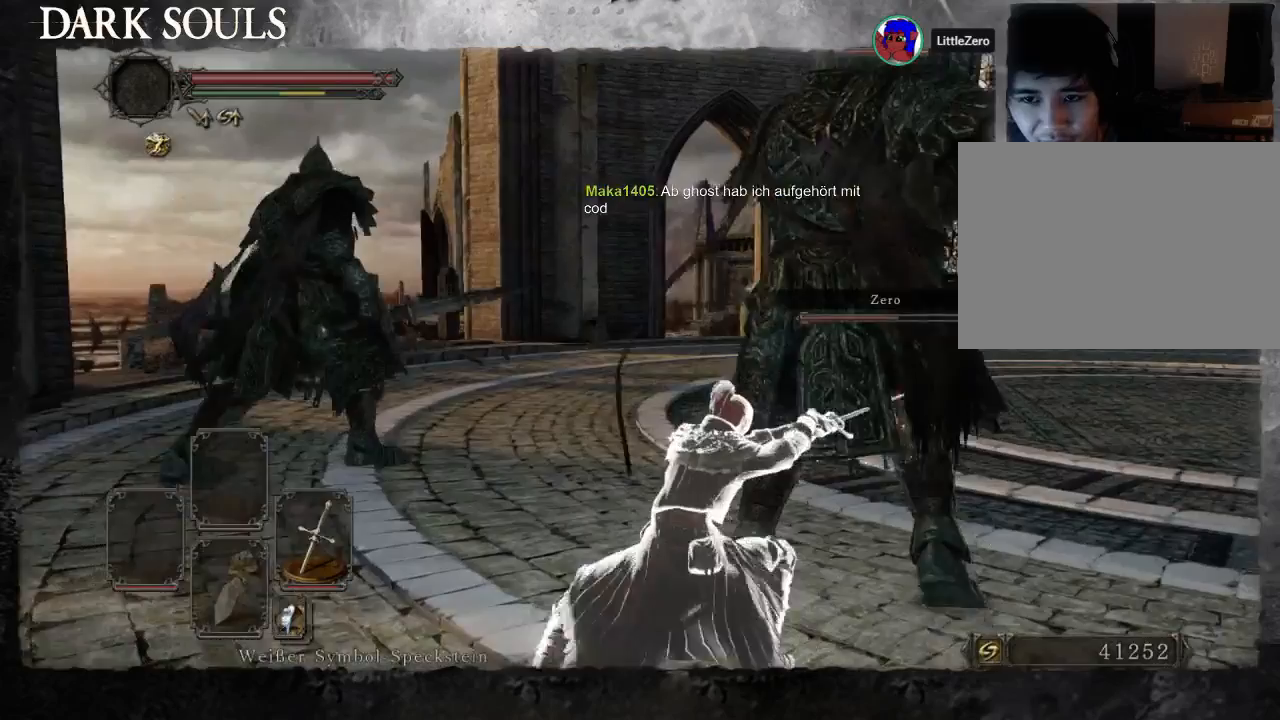
{"buttons": [], "left_stick": "up", "right_stick": "center", "events": [[33, "left_stick", "up"]]}
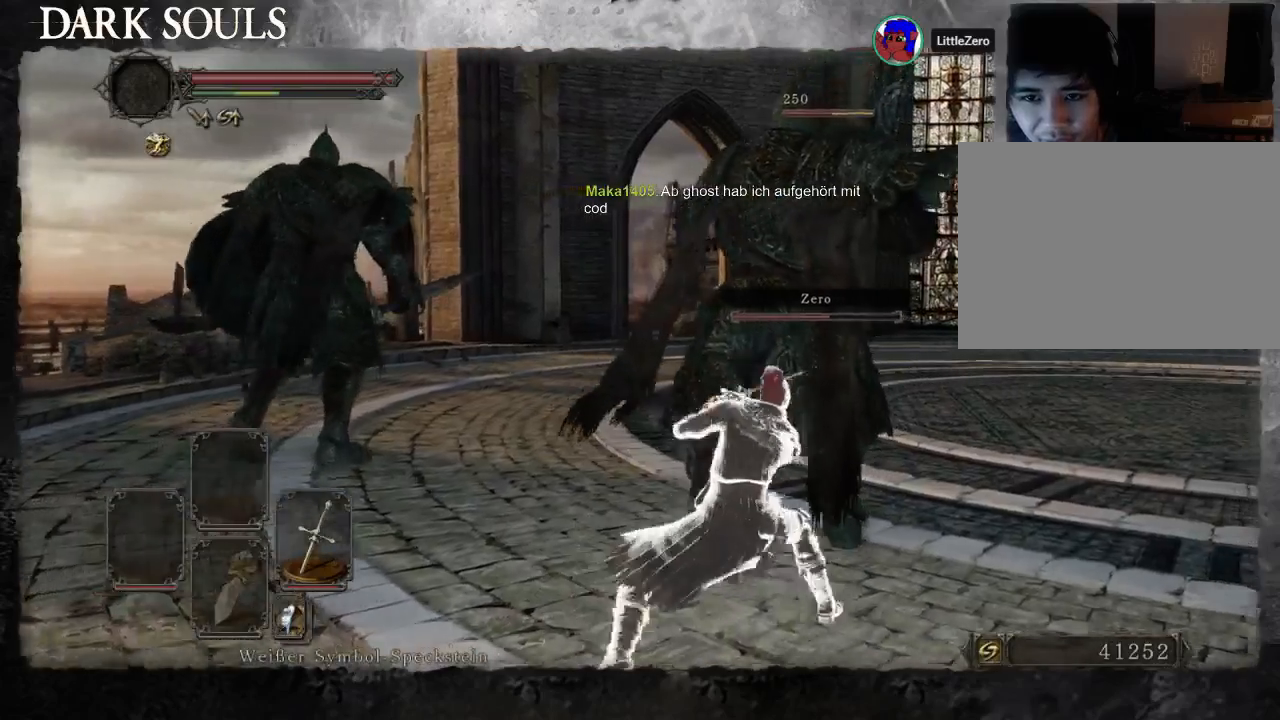
{"buttons": [], "left_stick": "up-left", "right_stick": "center", "events": [[300, "left_stick", "up-left"]]}
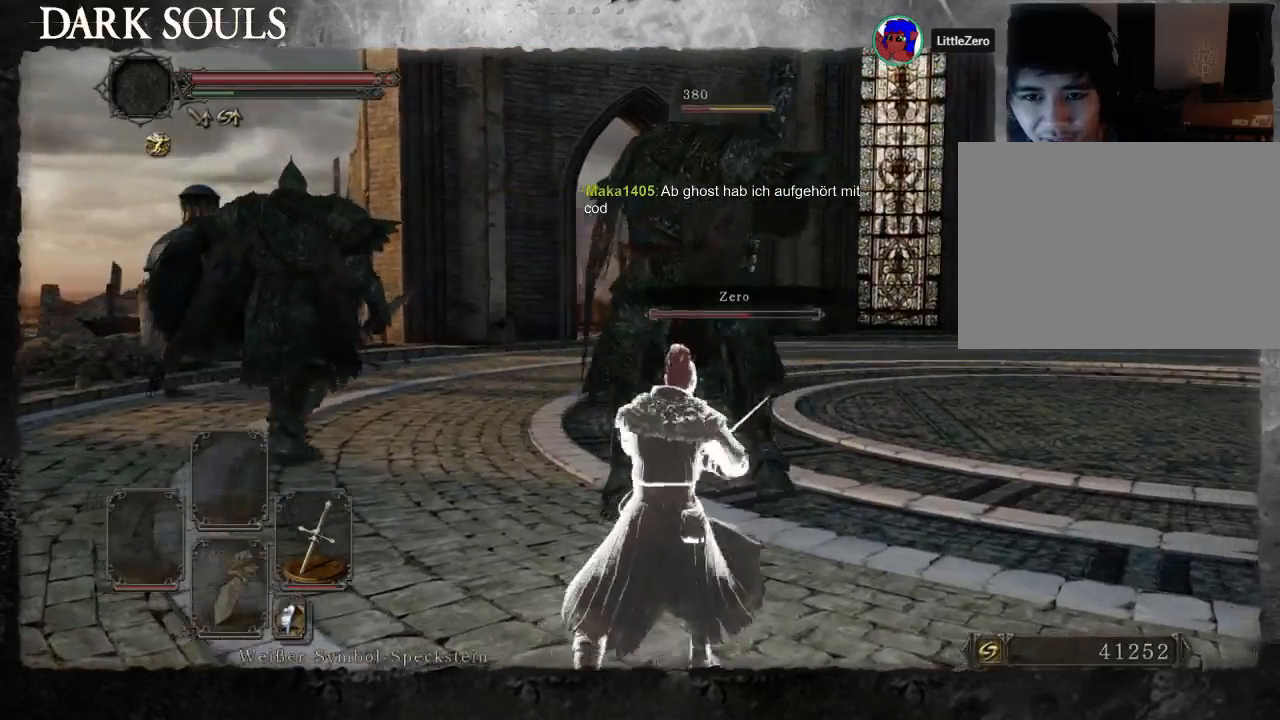
{"buttons": [], "left_stick": "up-left", "right_stick": "center", "events": [[200, "START", "down"], [333, "START", "up"]]}
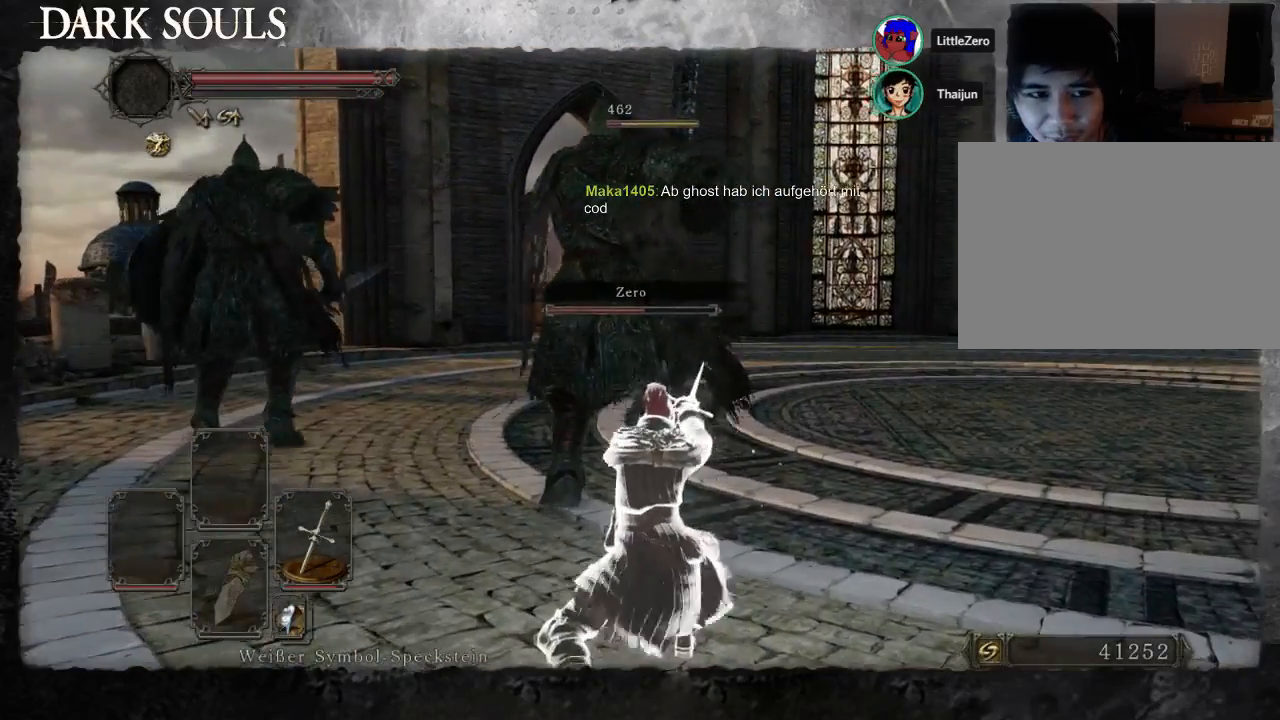
{"buttons": ["R3", "START"], "left_stick": "up", "right_stick": "center", "events": [[100, "left_stick", "up"], [400, "START", "down"], [433, "R3", "down"]]}
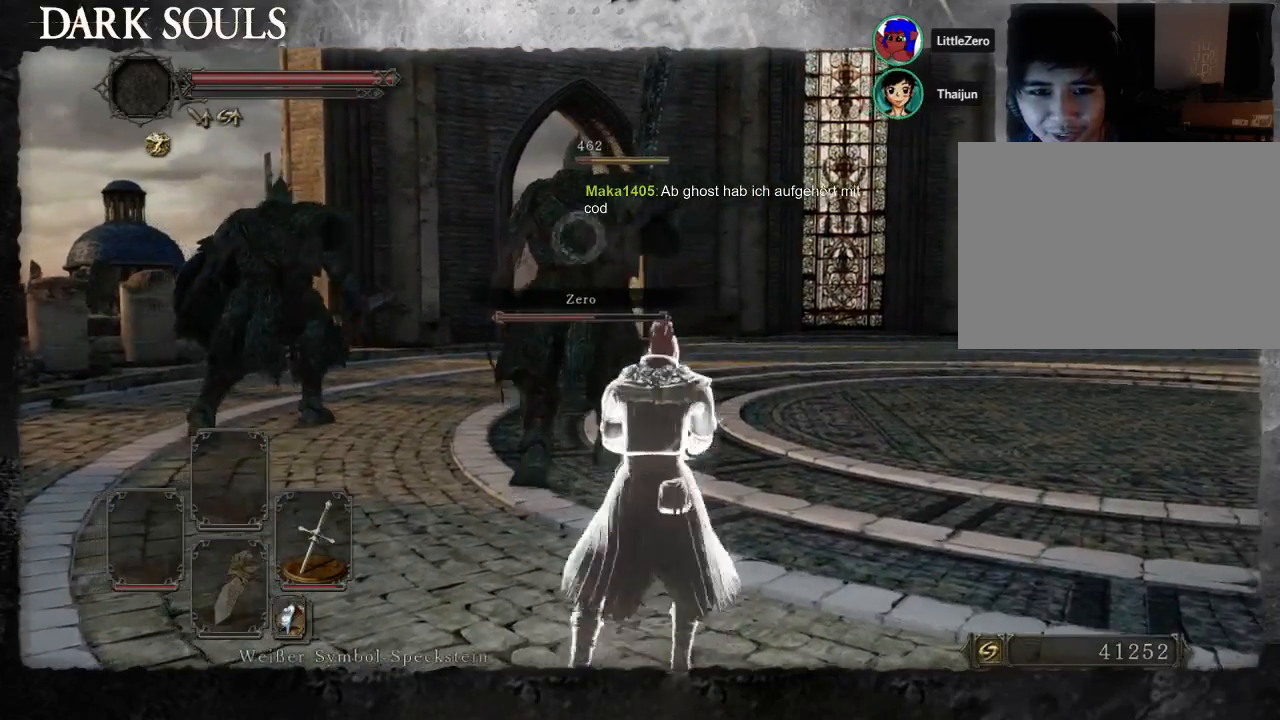
{"buttons": ["CIRCLE"], "left_stick": "up", "right_stick": "center", "events": [[33, "R3", "up"], [33, "START", "up"], [267, "CIRCLE", "down"]]}
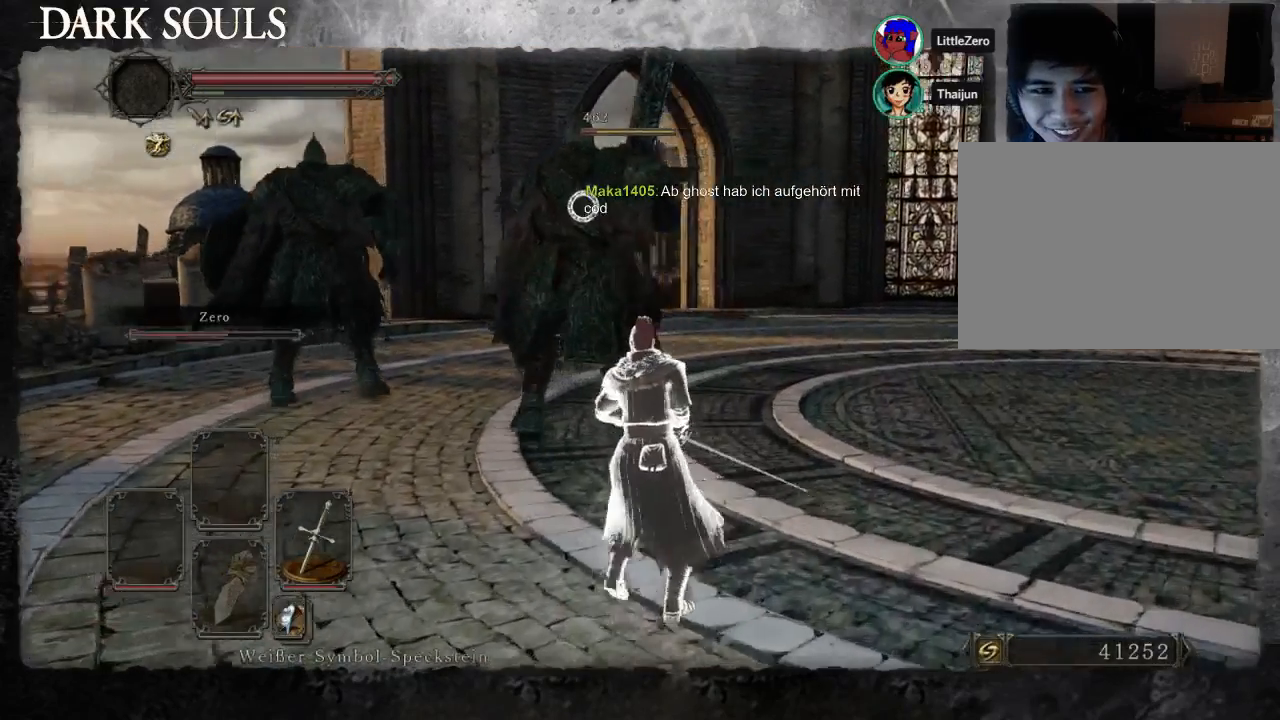
{"buttons": ["CIRCLE"], "left_stick": "up", "right_stick": "center", "events": []}
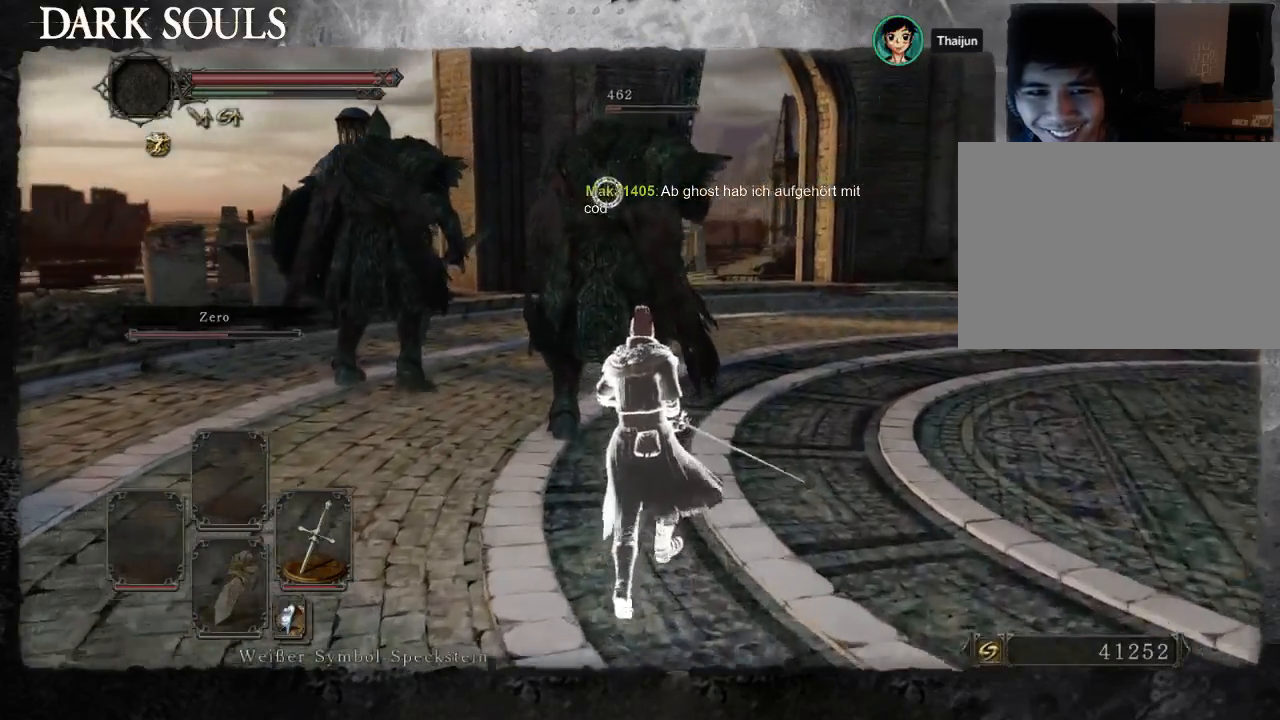
{"buttons": [], "left_stick": "up", "right_stick": "center", "events": [[433, "CIRCLE", "up"]]}
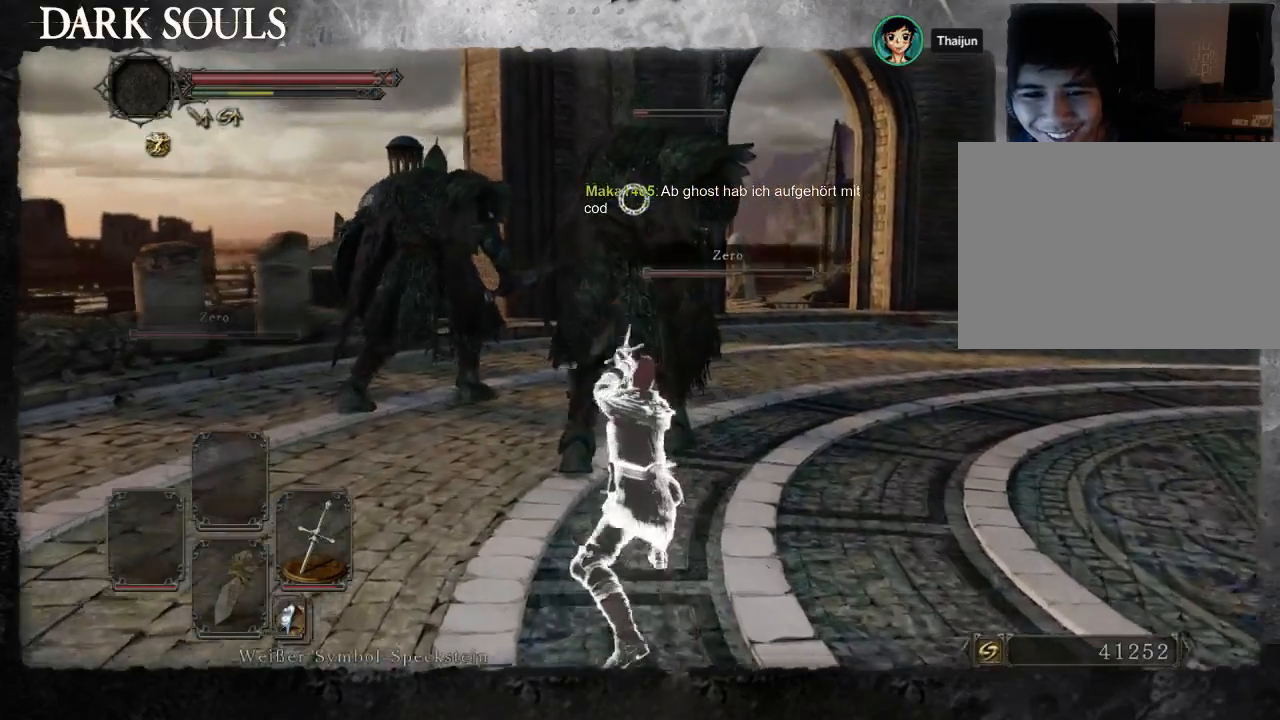
{"buttons": [], "left_stick": "up", "right_stick": "center", "events": []}
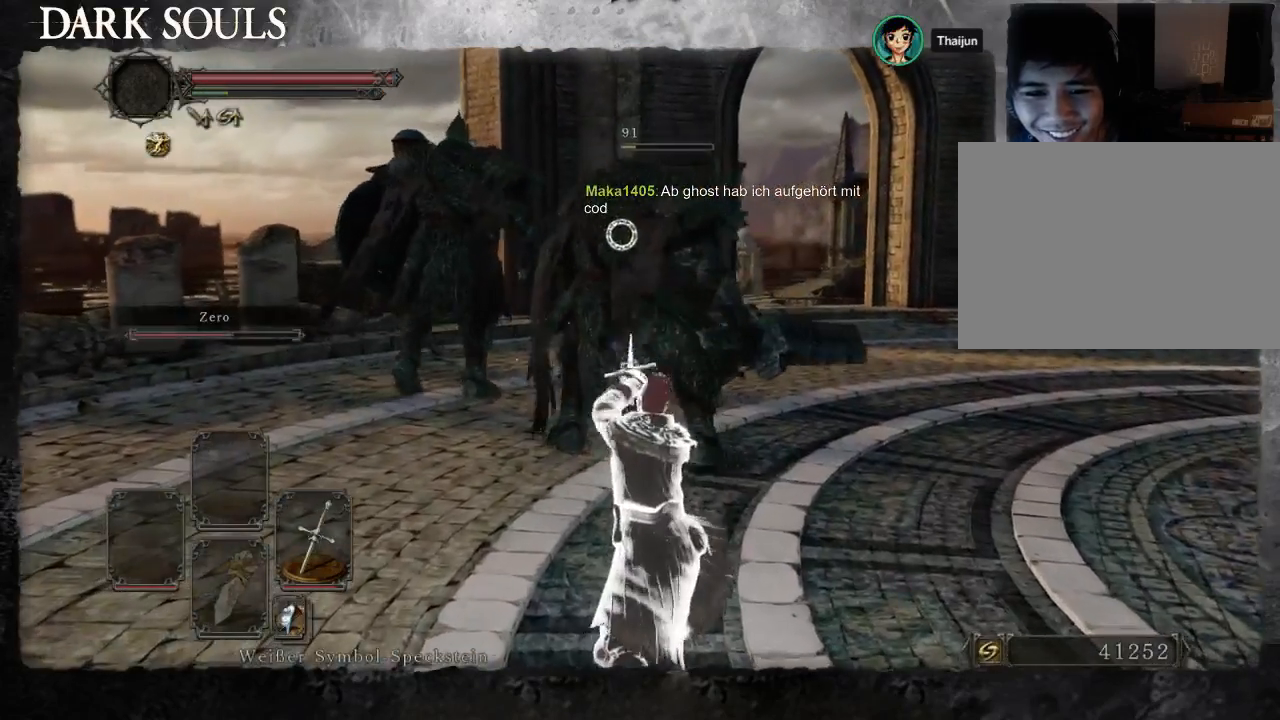
{"buttons": [], "left_stick": "up-left", "right_stick": "center", "events": [[267, "left_stick", "up-left"]]}
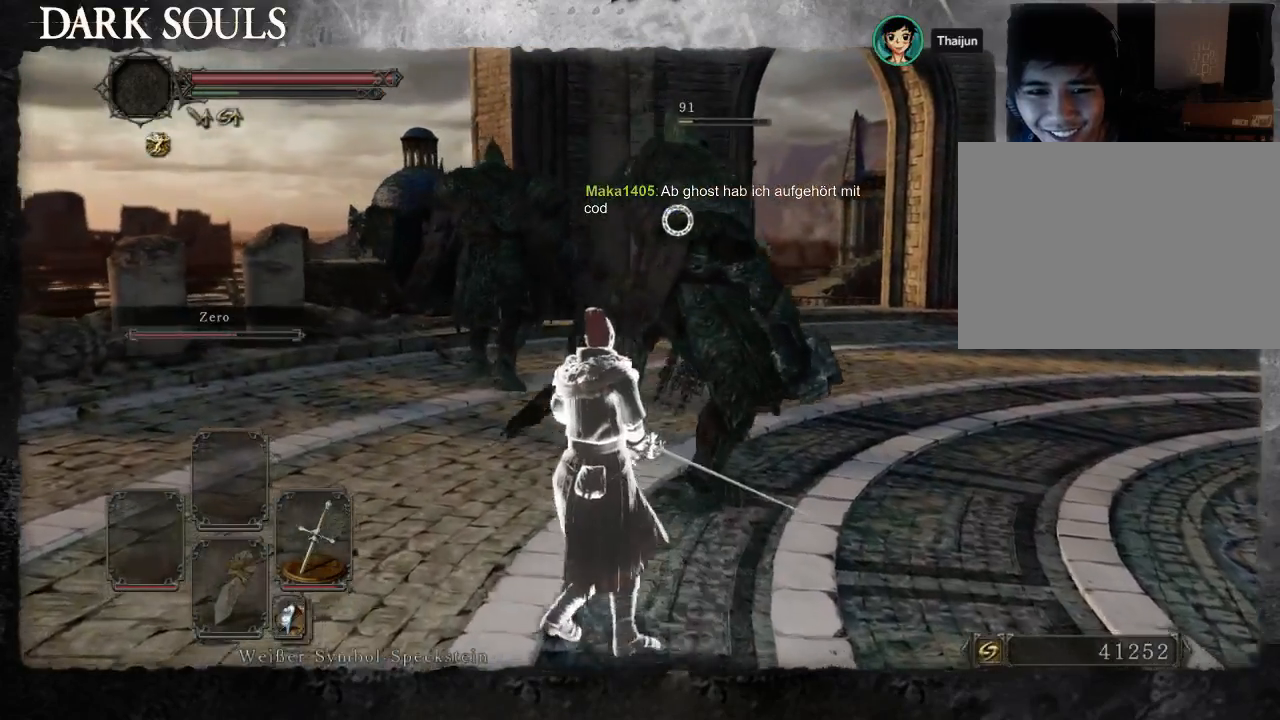
{"buttons": [], "left_stick": "up-left", "right_stick": "center", "events": []}
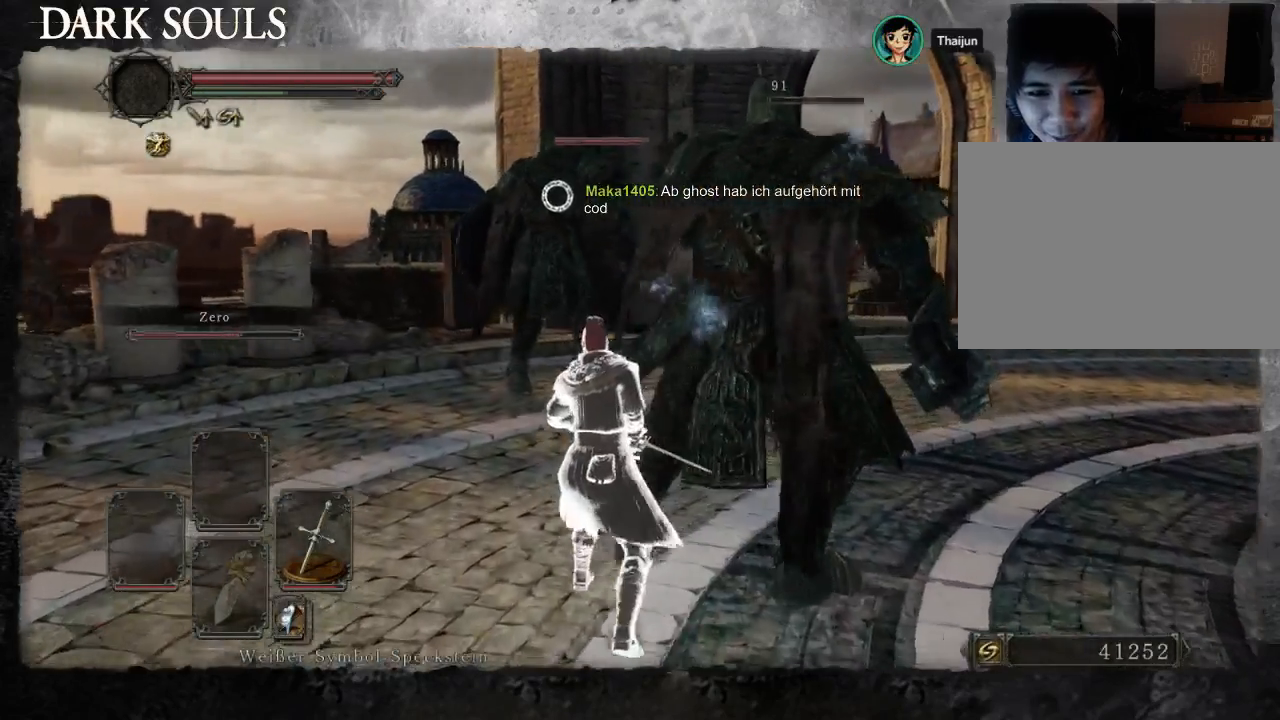
{"buttons": [], "left_stick": "up", "right_stick": "center", "events": [[67, "left_stick", "up"]]}
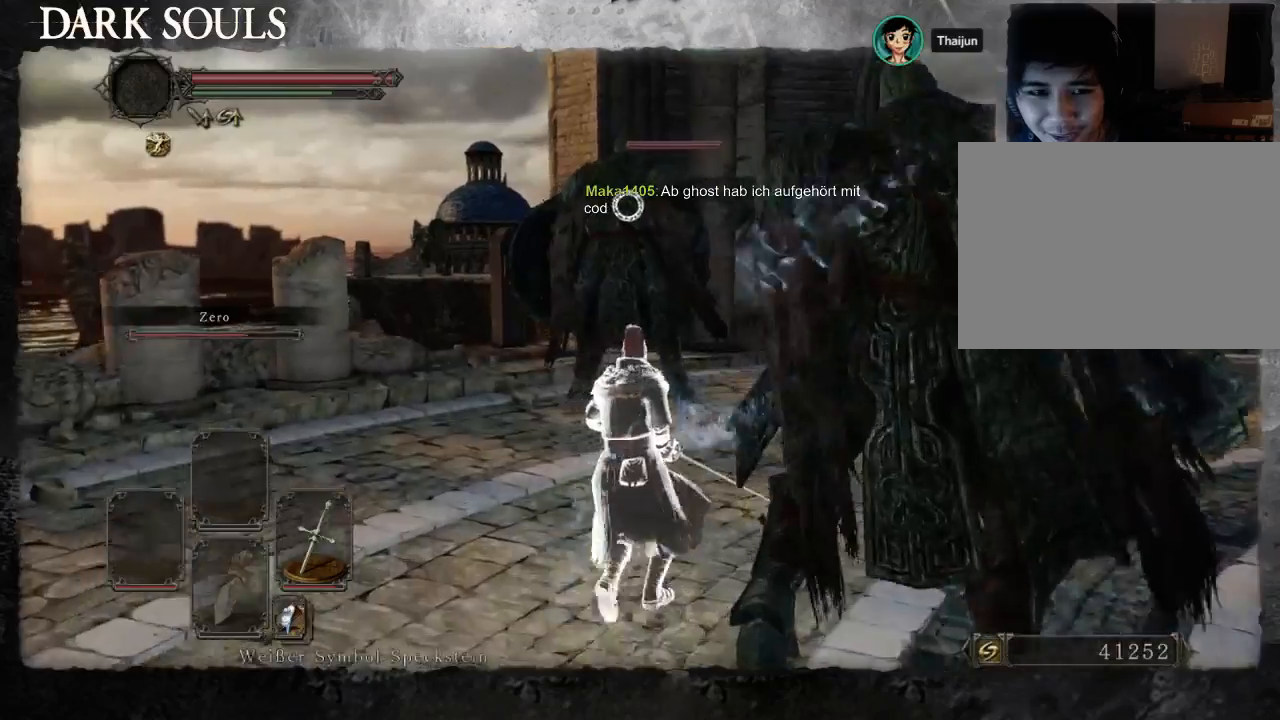
{"buttons": [], "left_stick": "up", "right_stick": "center", "events": []}
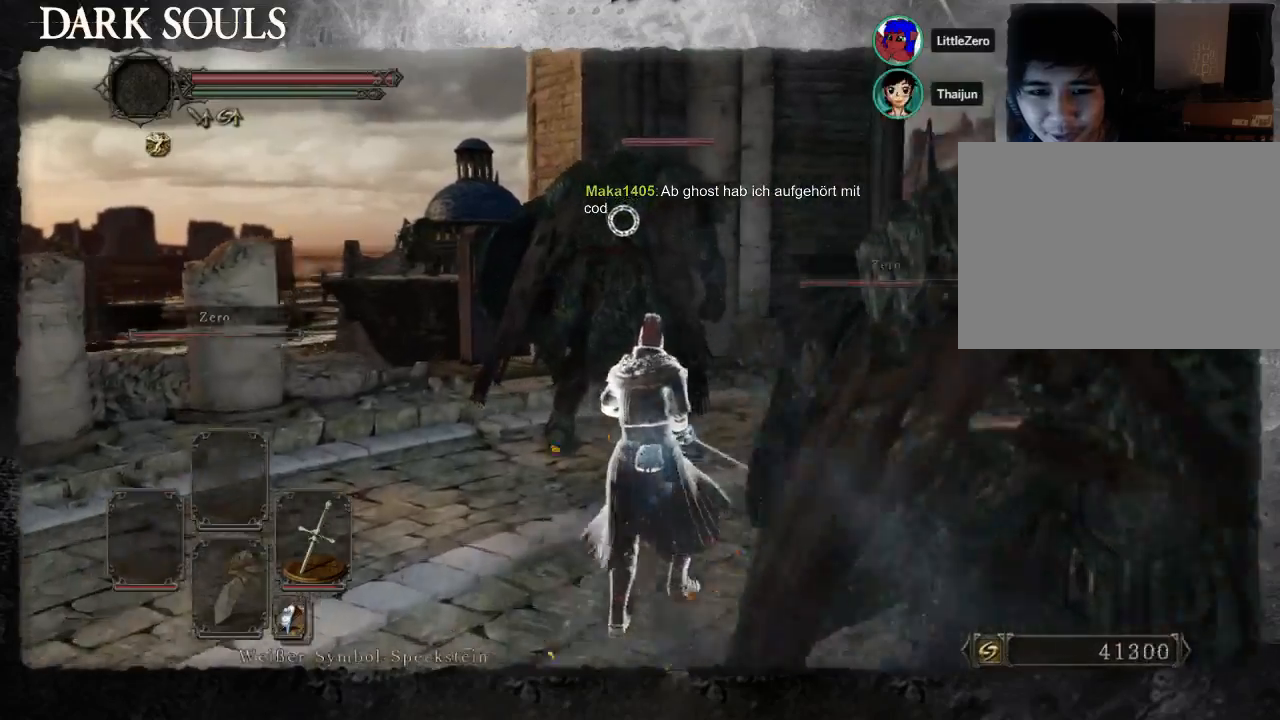
{"buttons": [], "left_stick": "up", "right_stick": "center", "events": []}
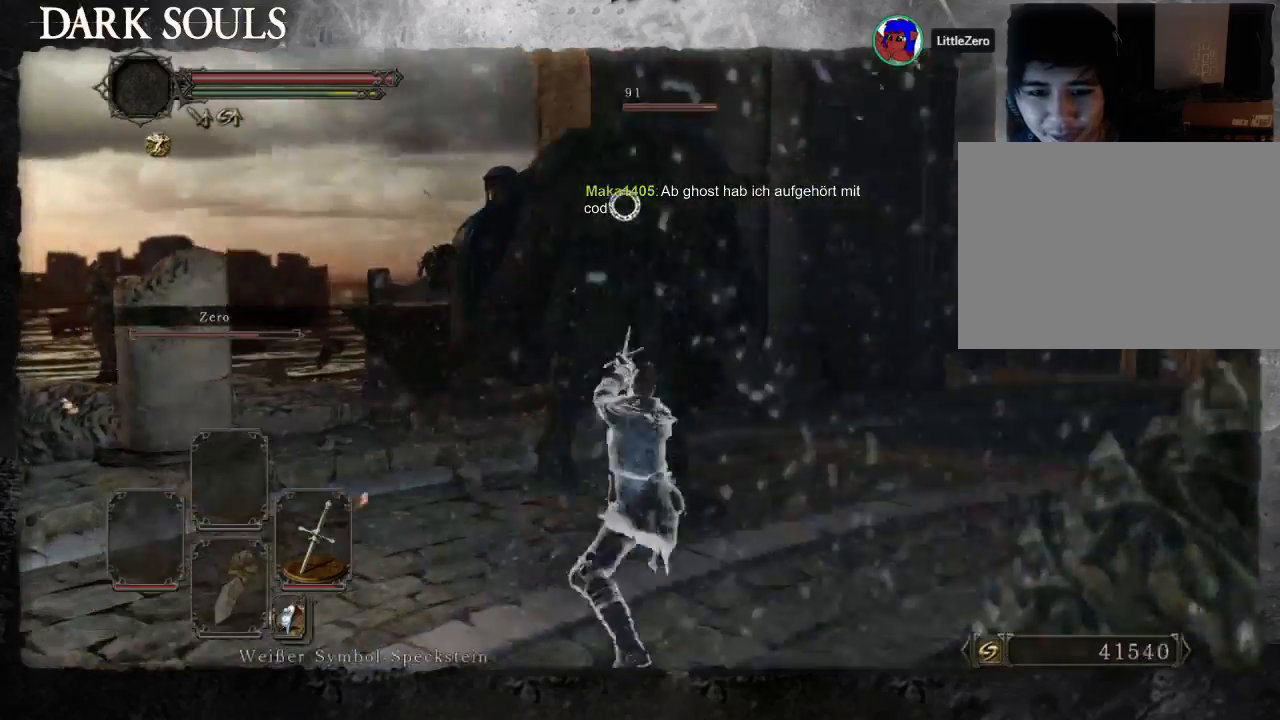
{"buttons": [], "left_stick": "up", "right_stick": "center", "events": []}
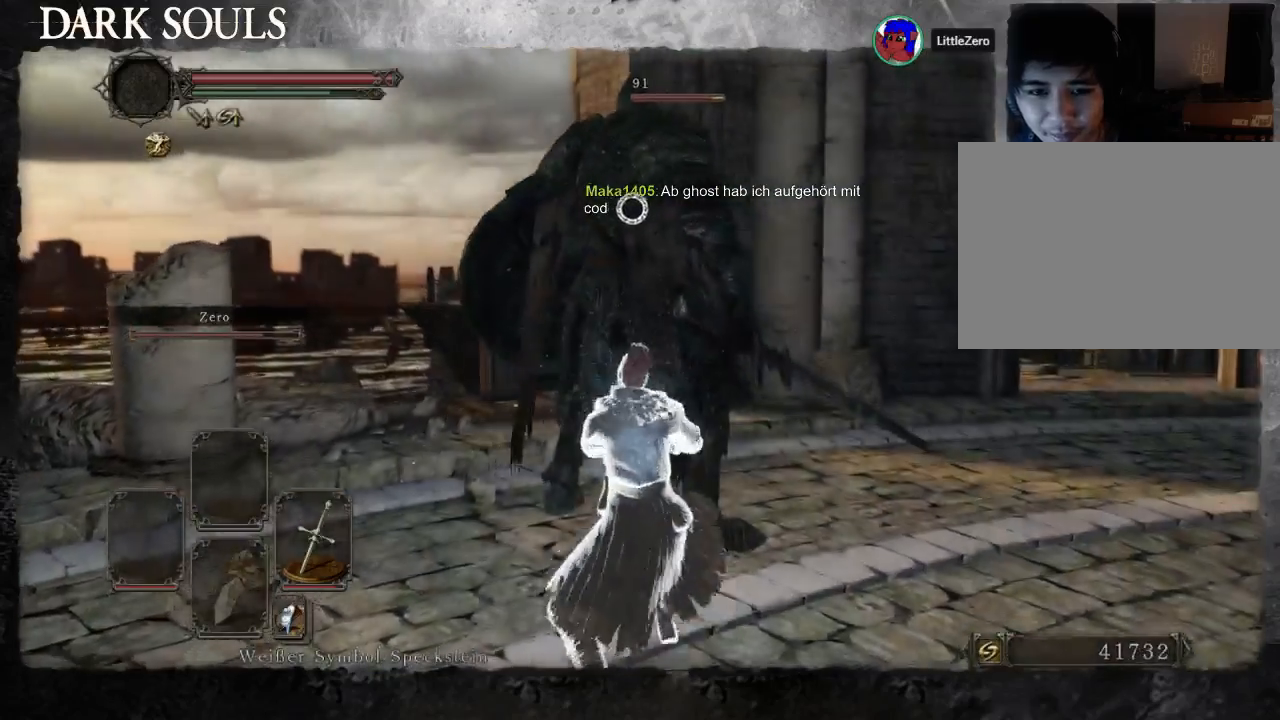
{"buttons": [], "left_stick": "up", "right_stick": "center", "events": []}
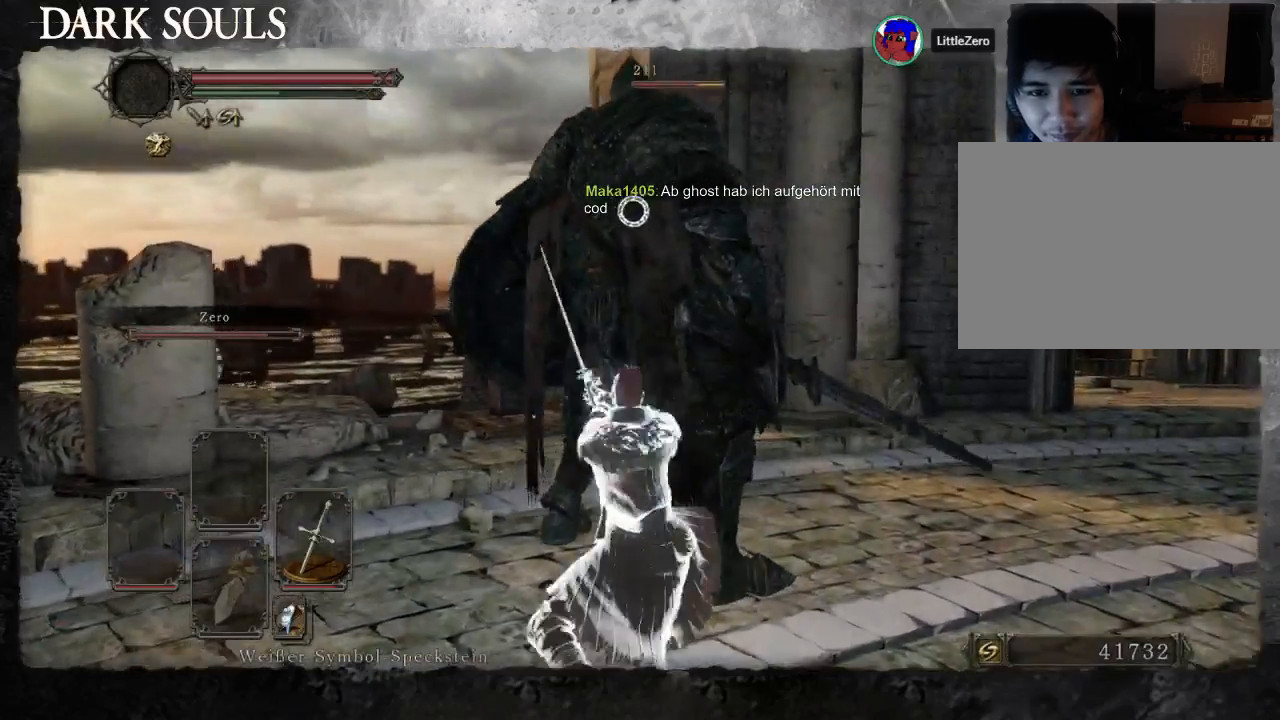
{"buttons": [], "left_stick": "up", "right_stick": "center", "events": []}
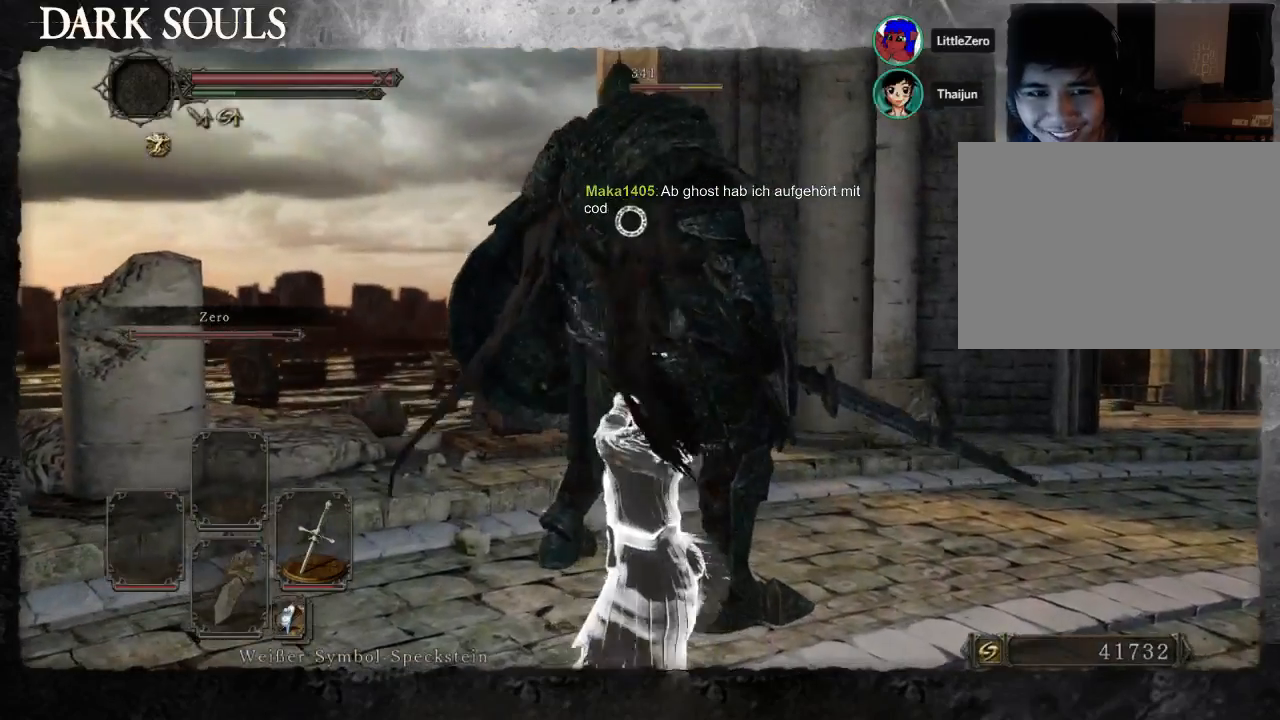
{"buttons": [], "left_stick": "up", "right_stick": "center", "events": []}
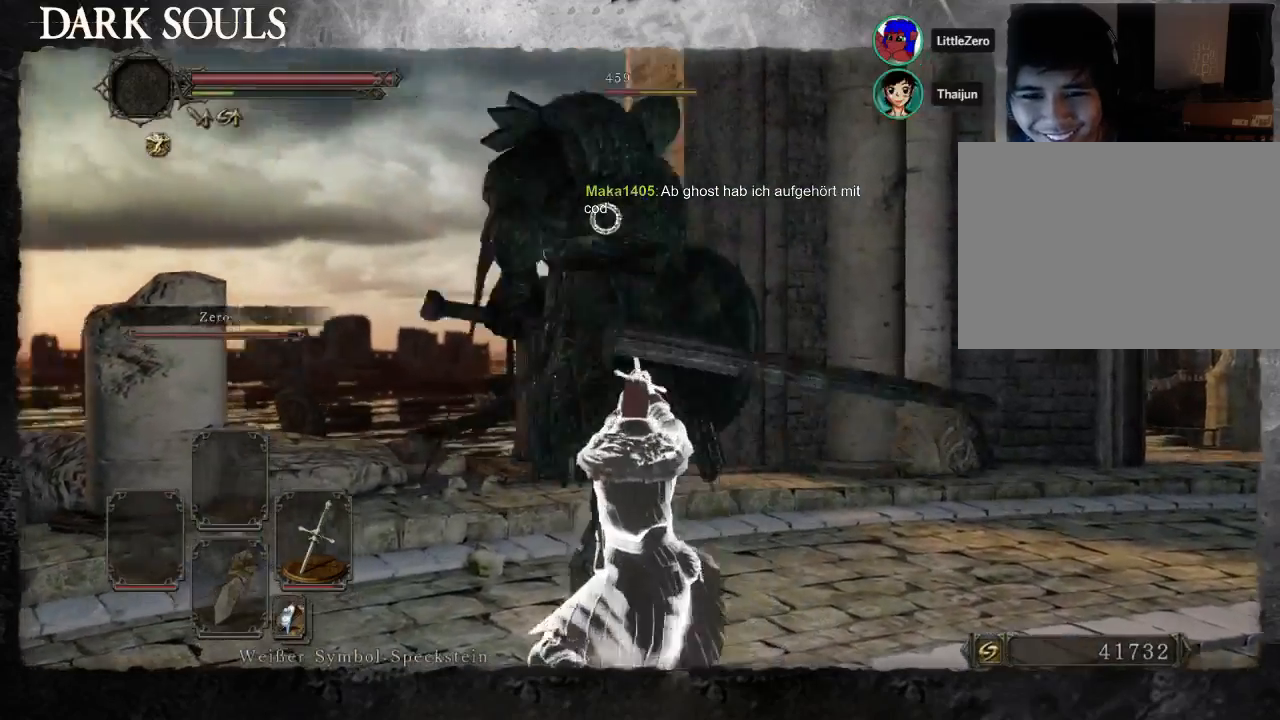
{"buttons": [], "left_stick": "left", "right_stick": "center", "events": [[167, "left_stick", "up-left"], [400, "left_stick", "left"]]}
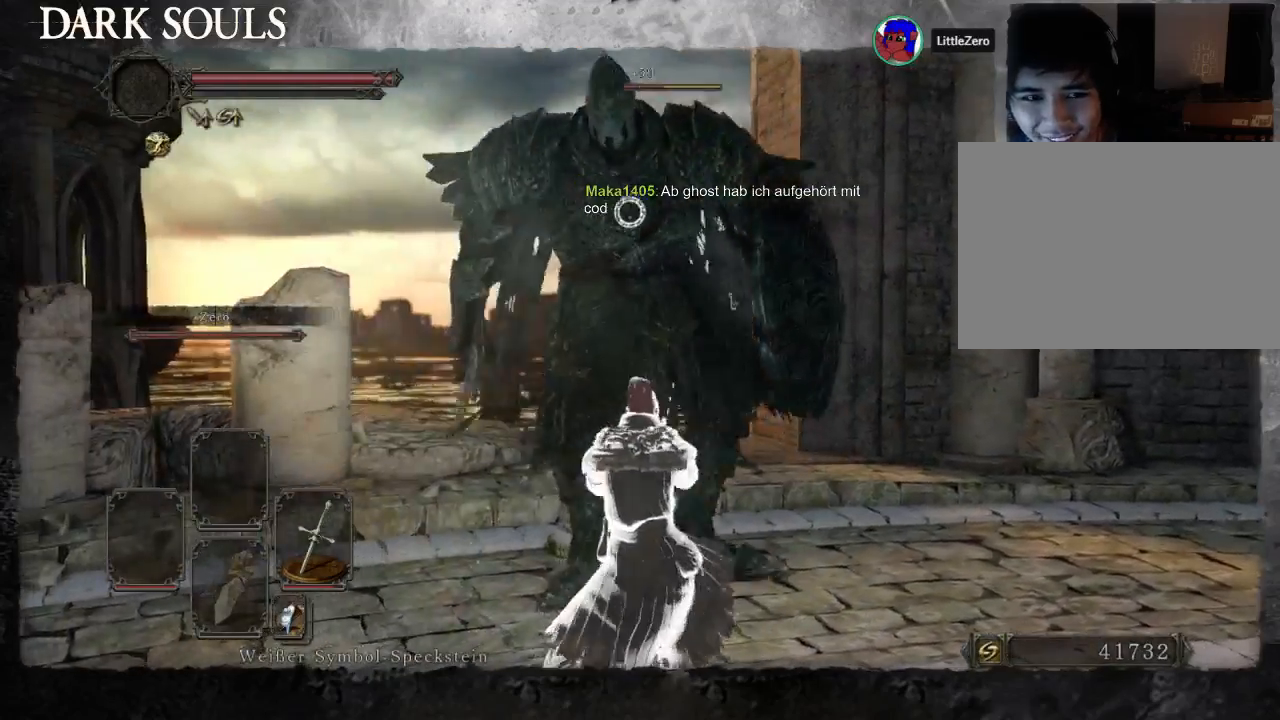
{"buttons": [], "left_stick": "up-left", "right_stick": "center", "events": [[500, "left_stick", "up-left"]]}
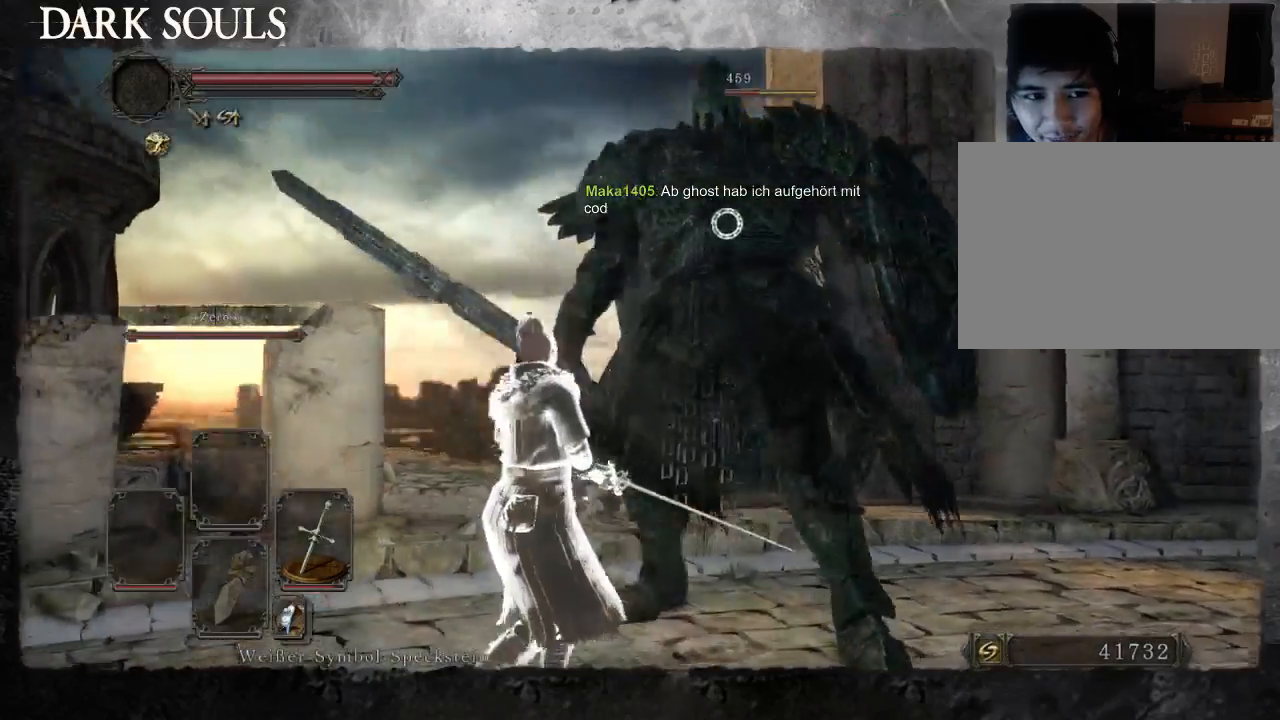
{"buttons": [], "left_stick": "up-left", "right_stick": "center", "events": [[233, "START", "down"], [300, "START", "up"]]}
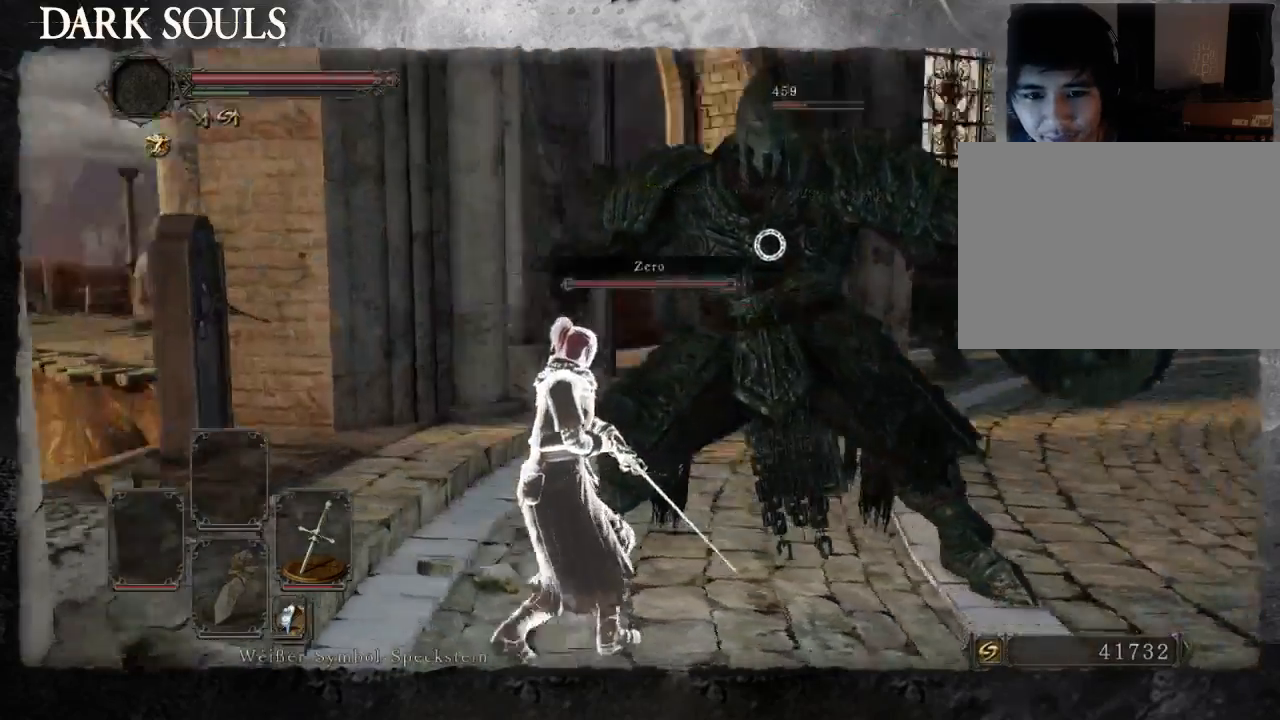
{"buttons": [], "left_stick": "up", "right_stick": "center", "events": [[433, "left_stick", "up"]]}